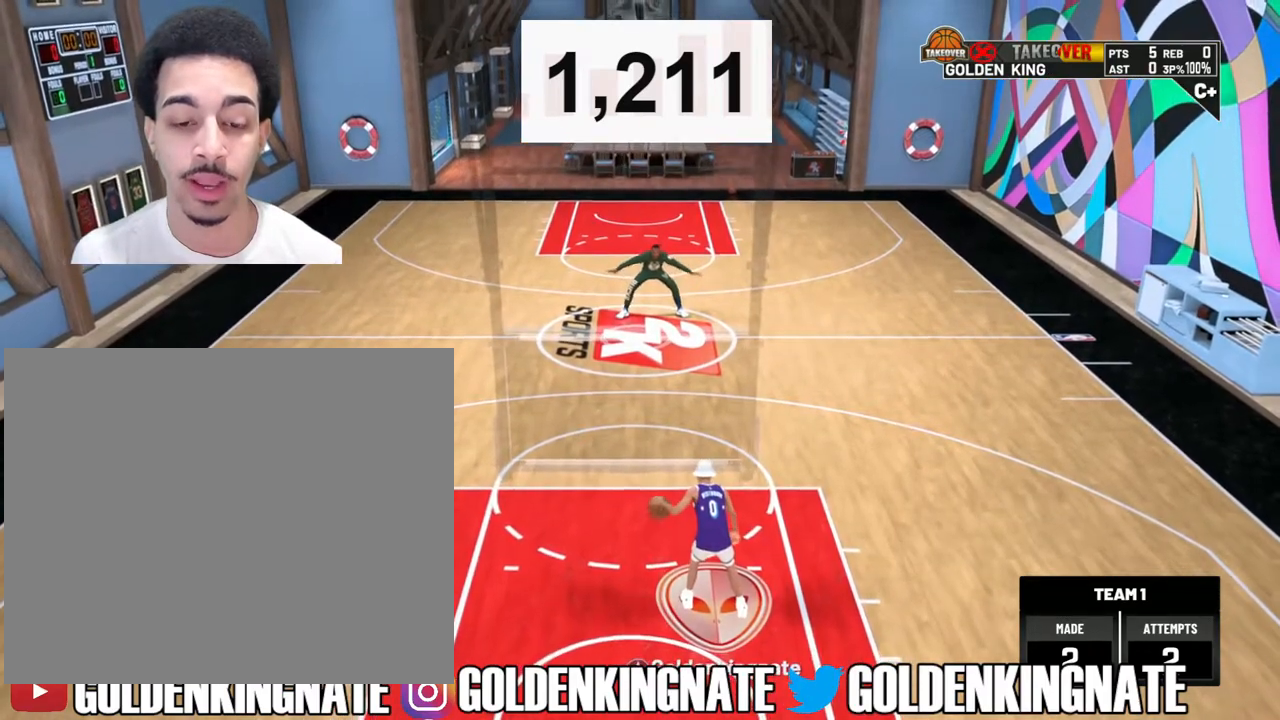
Gameplay with a controller (PlayStation layout); each line is a JSON object with the inputs held at the frame after it. "events" lists button and stick changes between this image and that frame as [ms after this image, input, new state], when the widget could be followed in between.
{"buttons": ["R2"], "left_stick": "center", "right_stick": "center", "events": []}
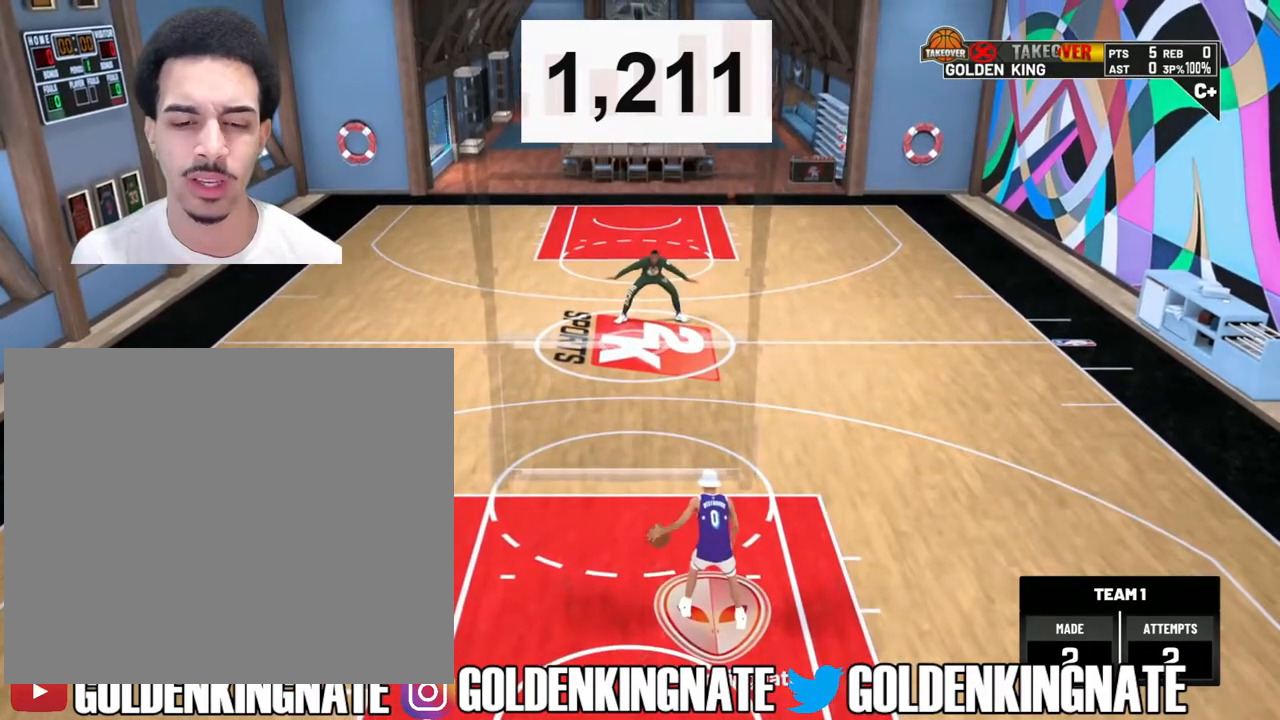
{"buttons": ["R2"], "left_stick": "center", "right_stick": "center", "events": [[17, "right_stick", "up-right"], [100, "right_stick", "center"], [183, "left_stick", "up-left"], [333, "left_stick", "center"]]}
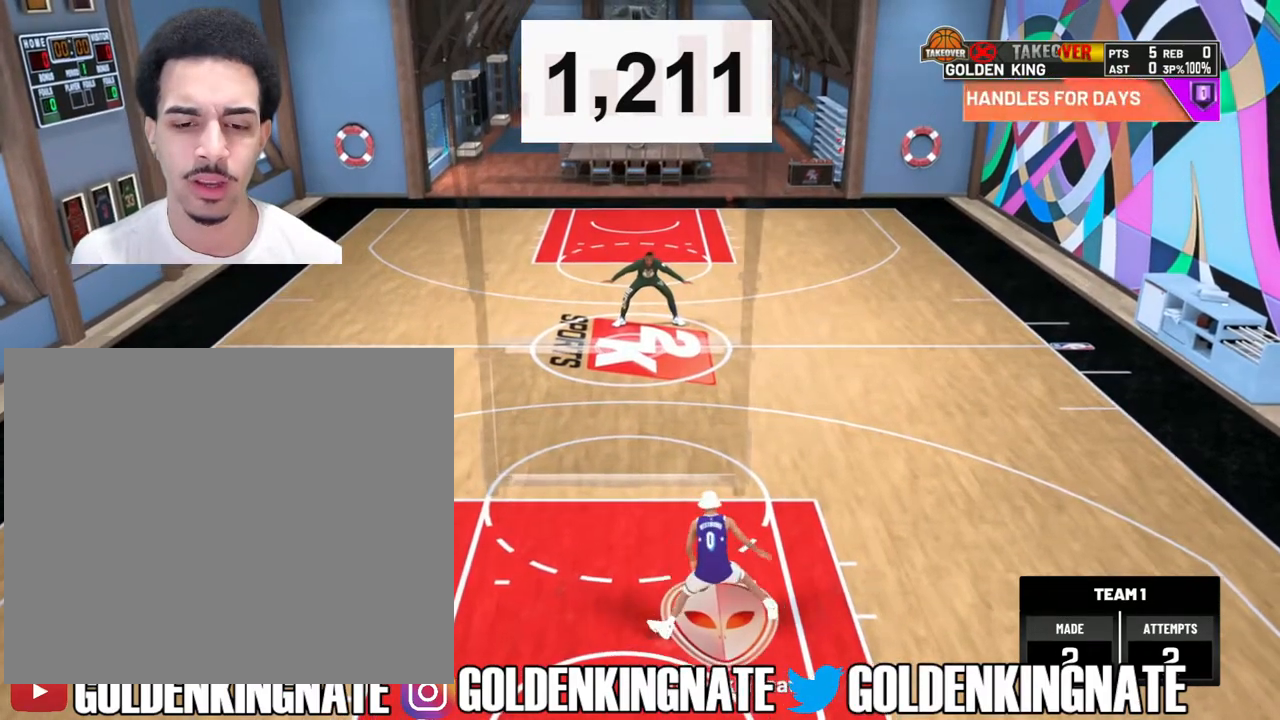
{"buttons": ["R2"], "left_stick": "center", "right_stick": "center", "events": []}
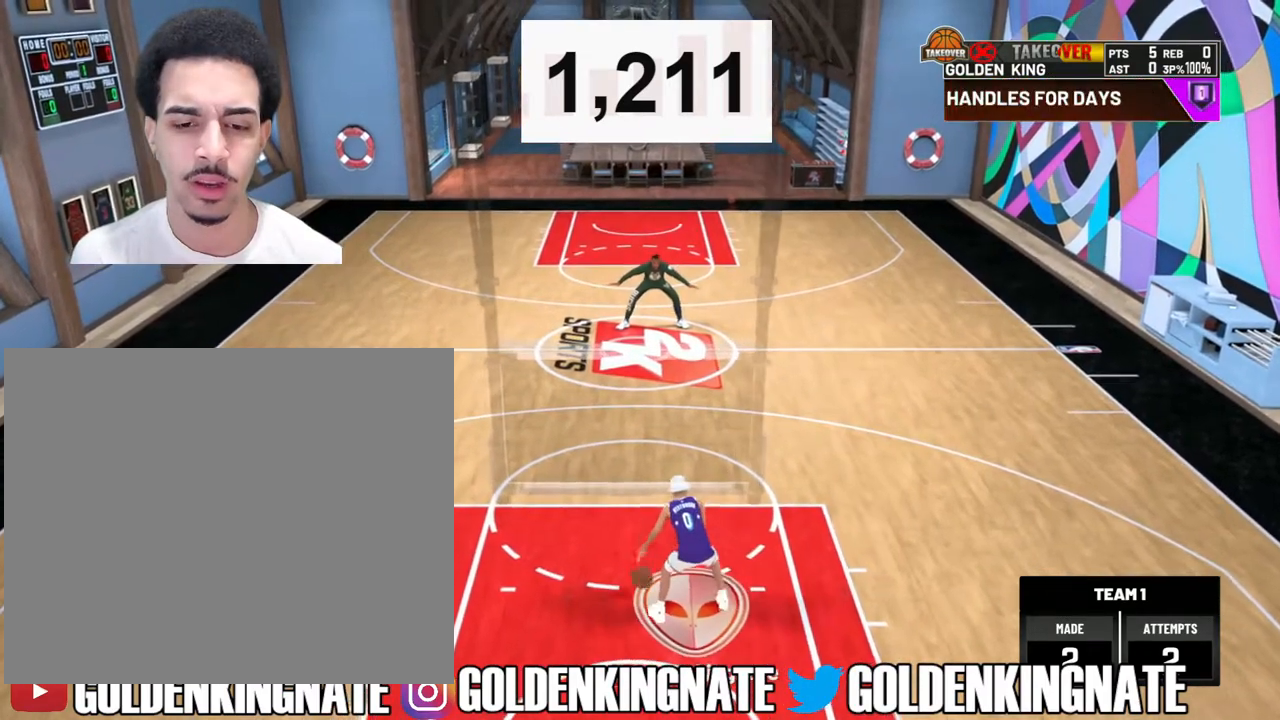
{"buttons": ["R2"], "left_stick": "center", "right_stick": "center", "events": [[67, "right_stick", "up"], [167, "right_stick", "center"], [200, "left_stick", "up"], [367, "left_stick", "center"]]}
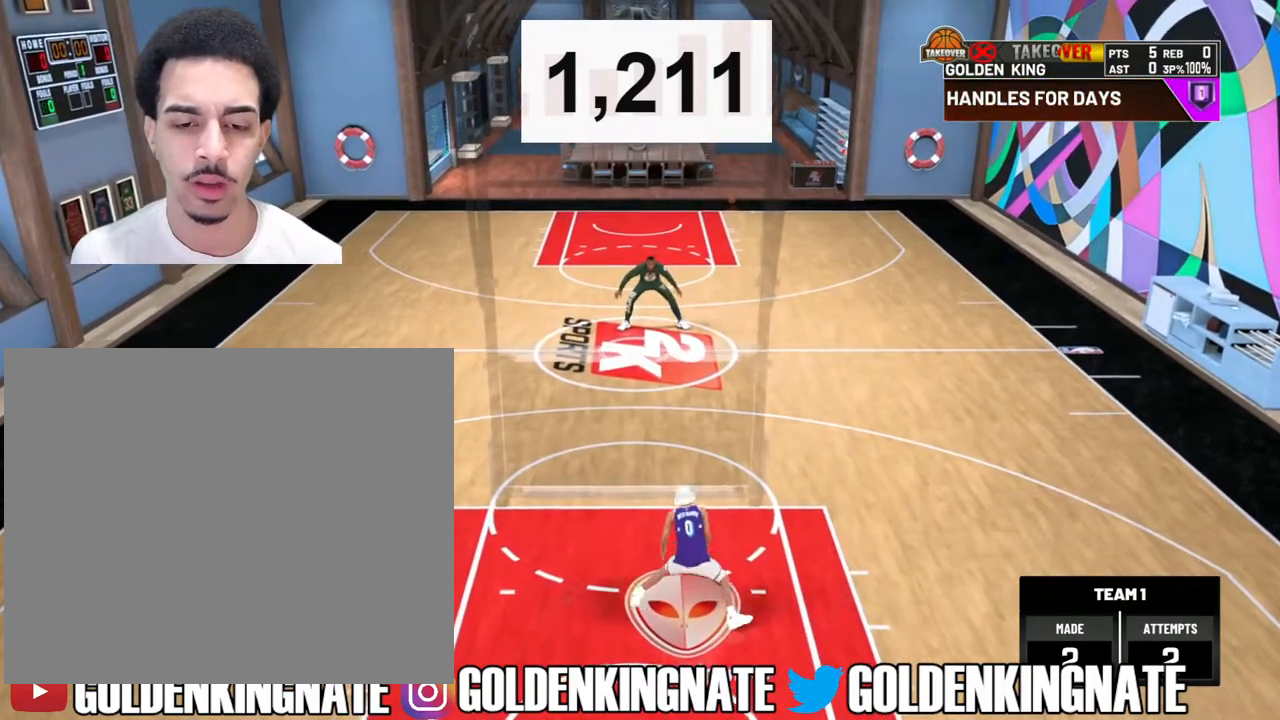
{"buttons": ["R2"], "left_stick": "center", "right_stick": "center", "events": []}
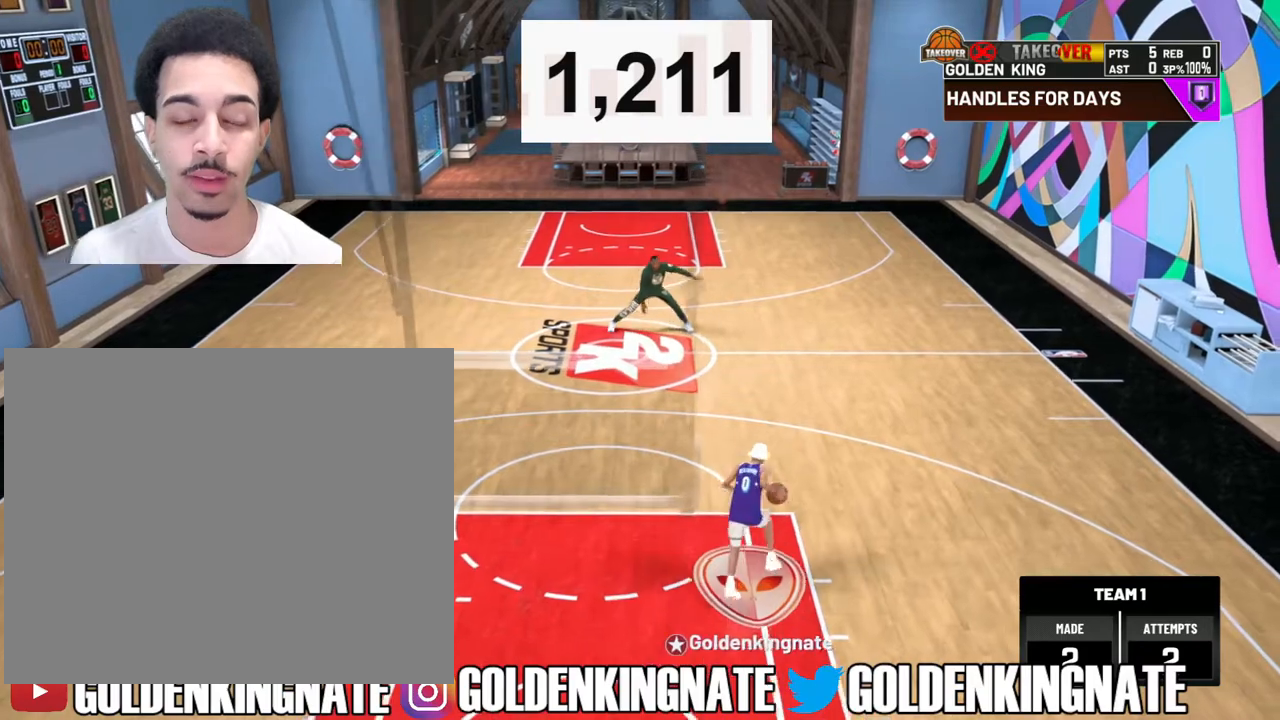
{"buttons": ["R2"], "left_stick": "center", "right_stick": "center", "events": []}
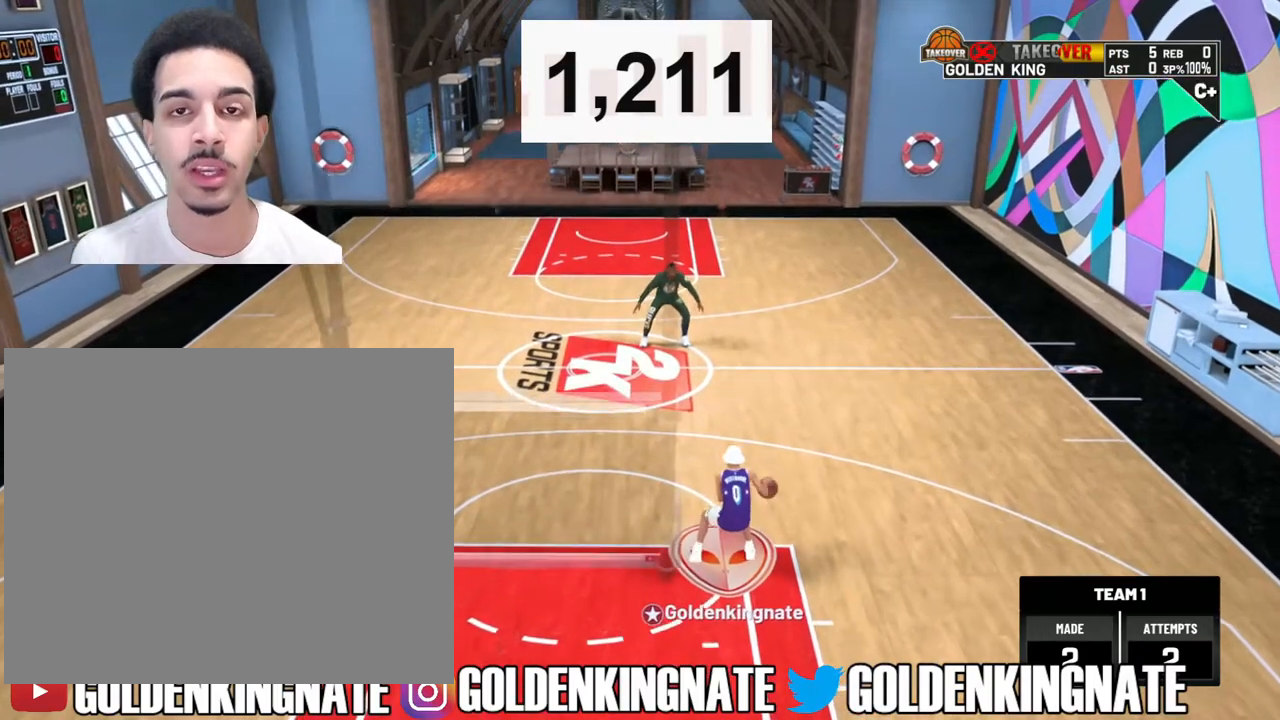
{"buttons": ["R2"], "left_stick": "center", "right_stick": "center", "events": []}
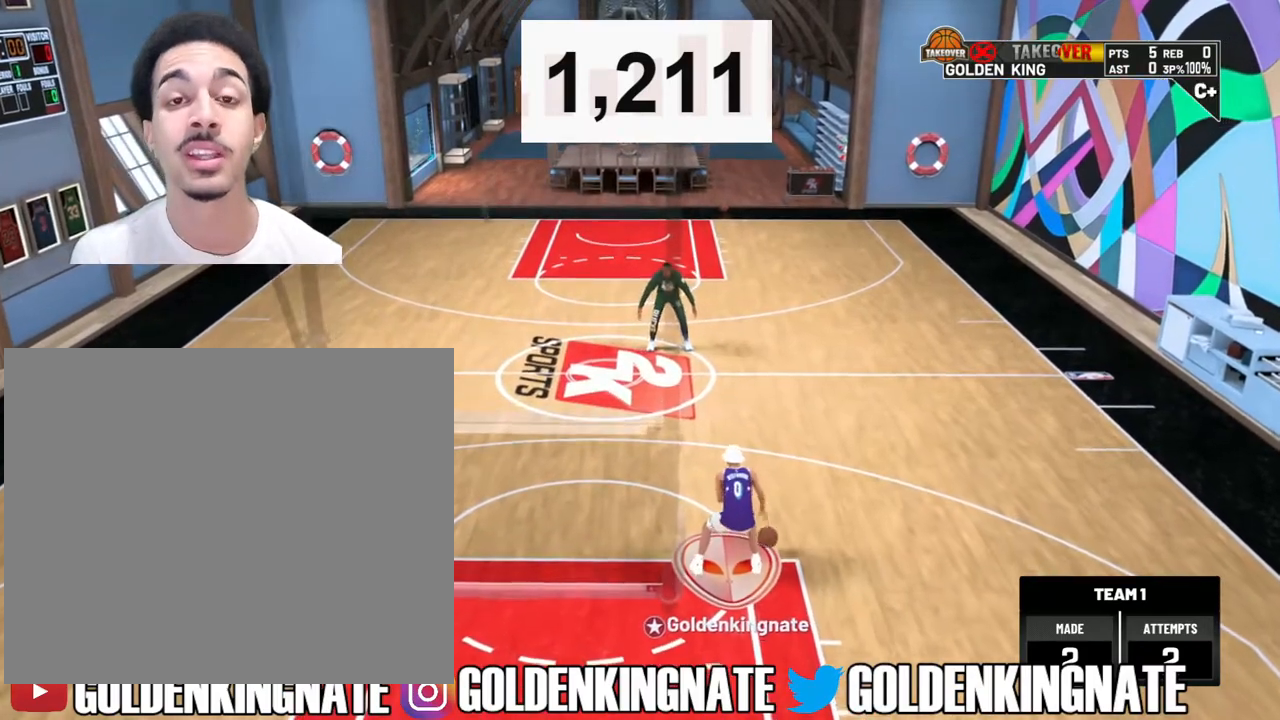
{"buttons": ["R2"], "left_stick": "center", "right_stick": "center", "events": []}
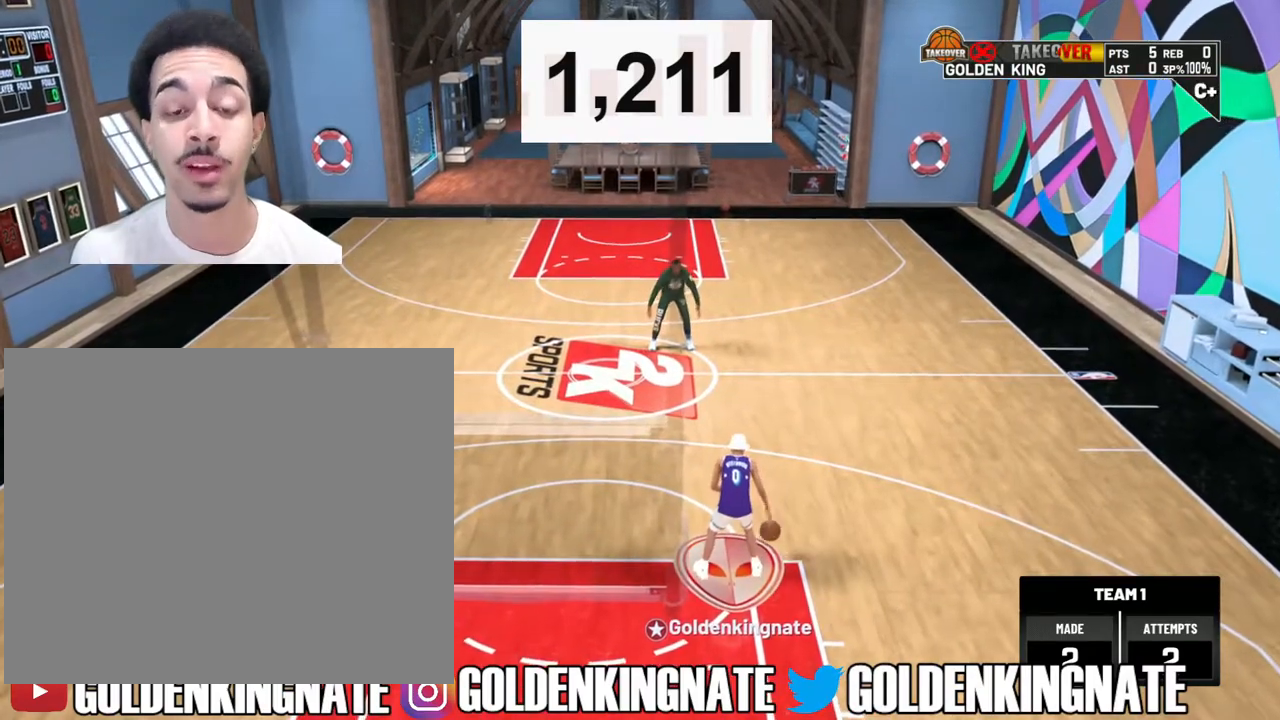
{"buttons": ["R2"], "left_stick": "center", "right_stick": "center", "events": []}
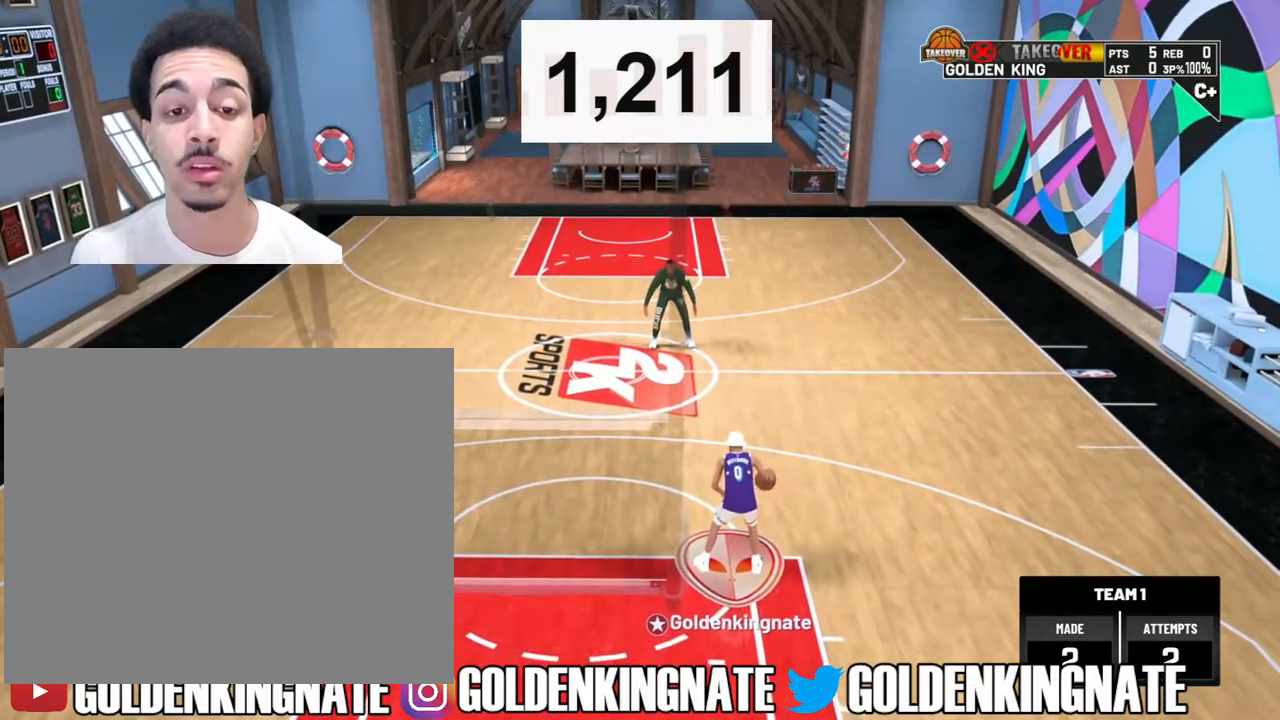
{"buttons": ["R2"], "left_stick": "center", "right_stick": "center", "events": []}
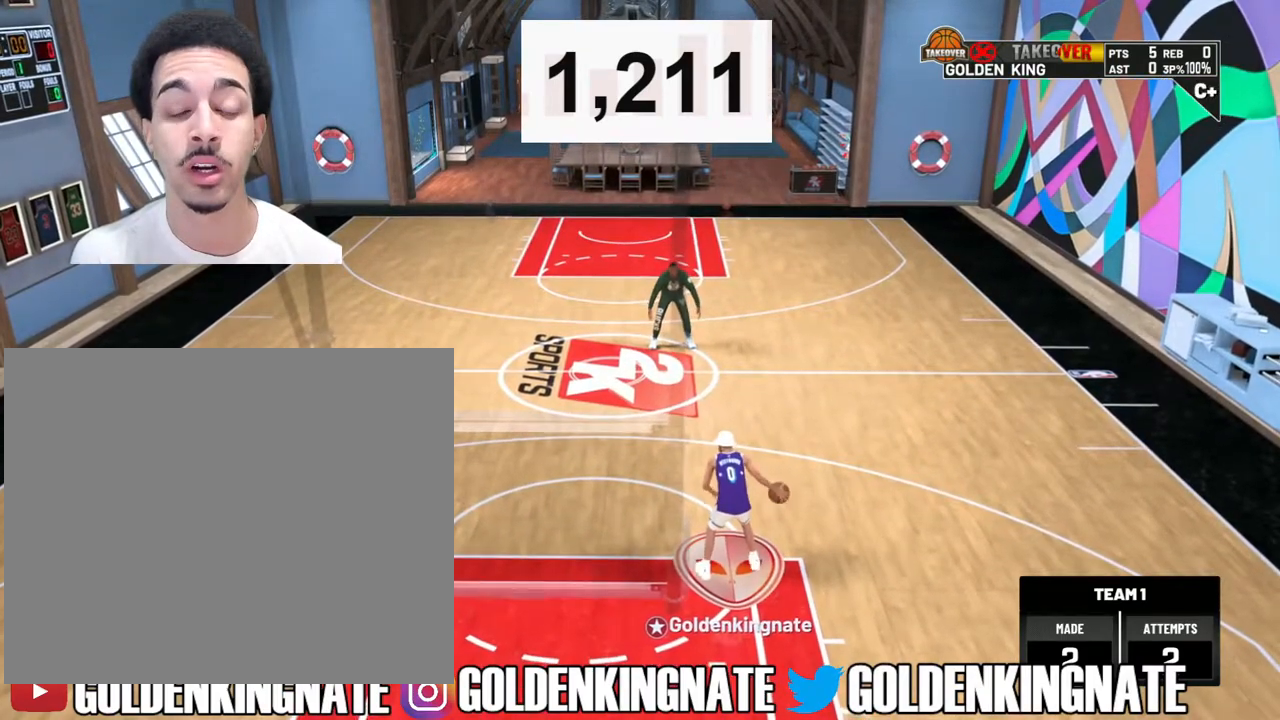
{"buttons": ["R2"], "left_stick": "center", "right_stick": "center", "events": []}
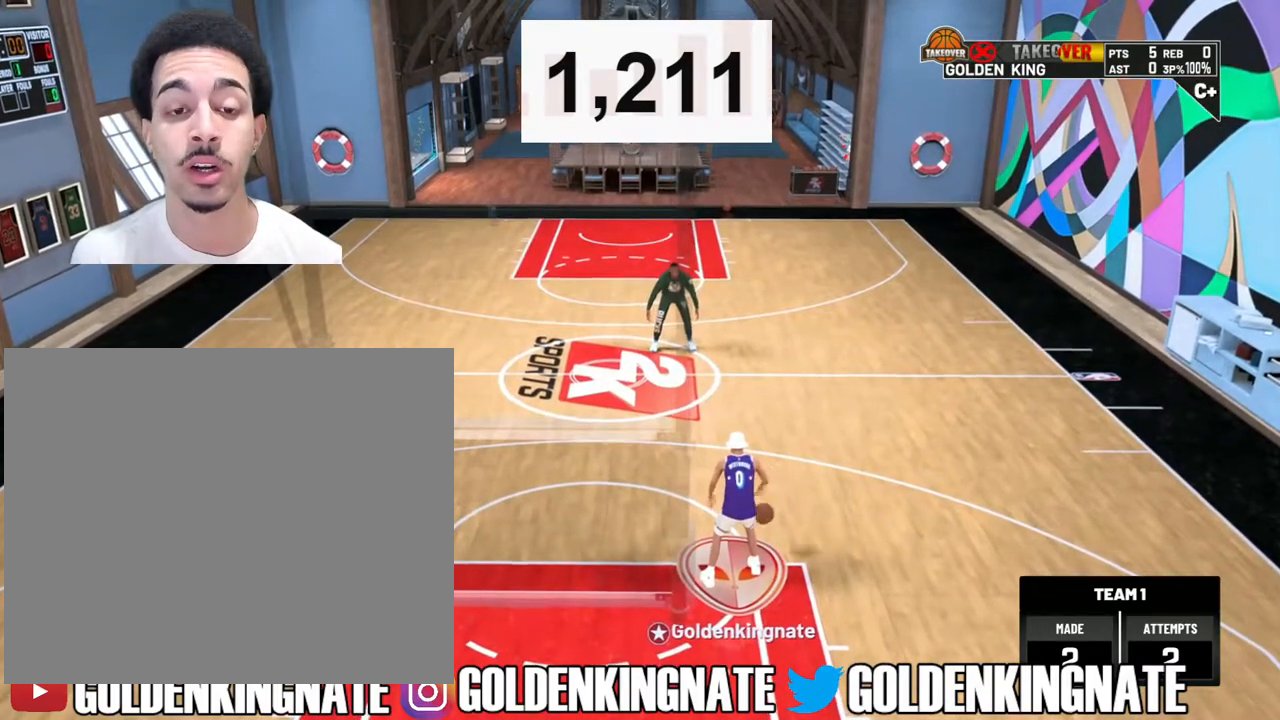
{"buttons": ["R2"], "left_stick": "center", "right_stick": "center", "events": []}
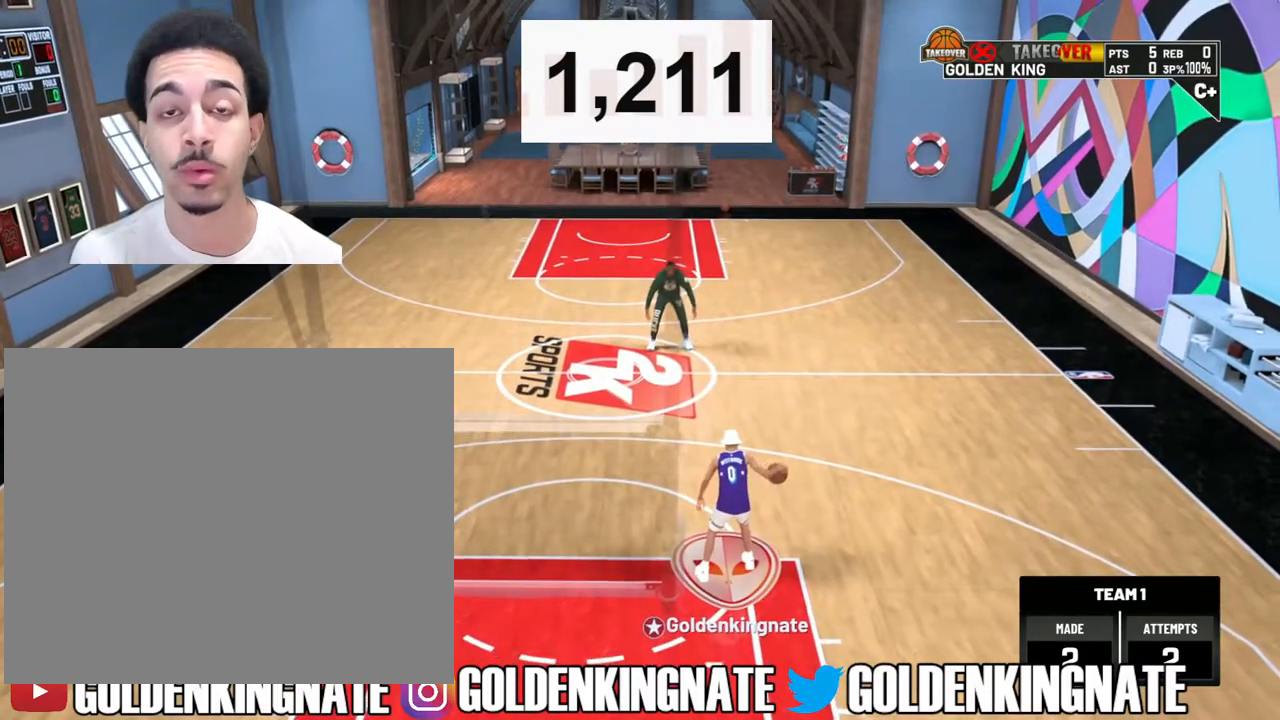
{"buttons": ["R2"], "left_stick": "center", "right_stick": "center", "events": []}
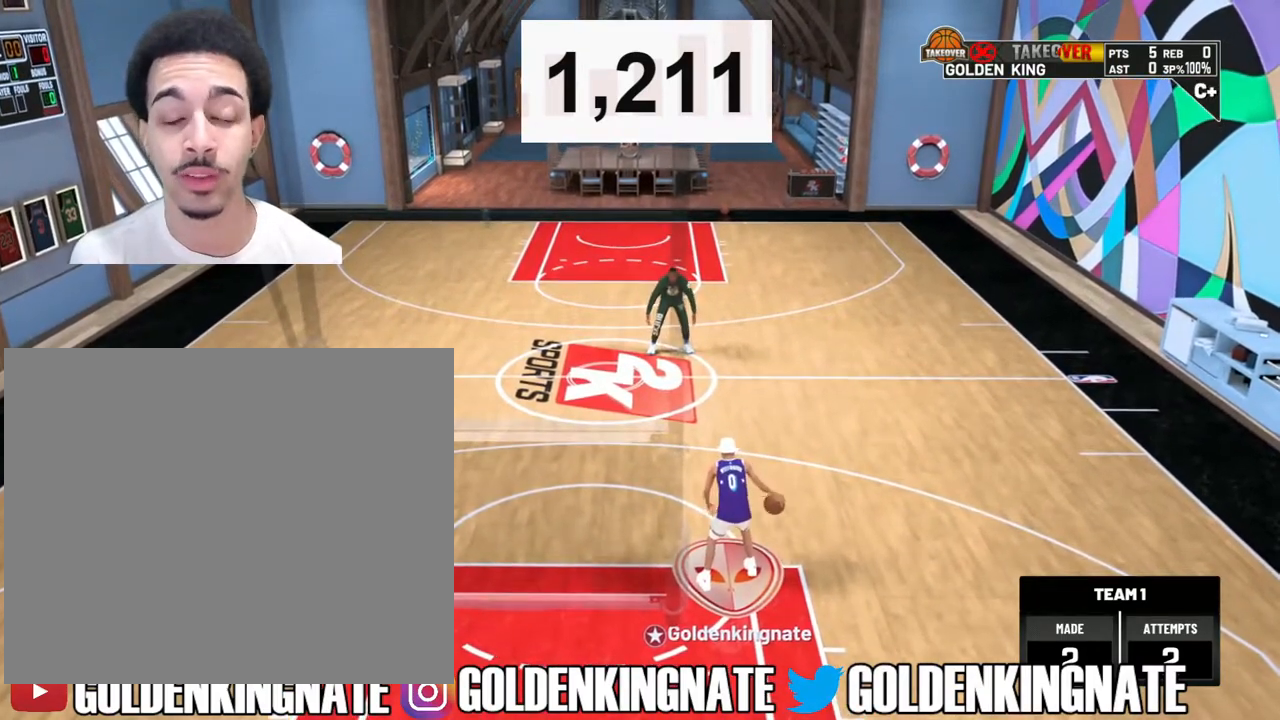
{"buttons": ["R2"], "left_stick": "center", "right_stick": "center", "events": [[233, "right_stick", "up"], [317, "right_stick", "center"]]}
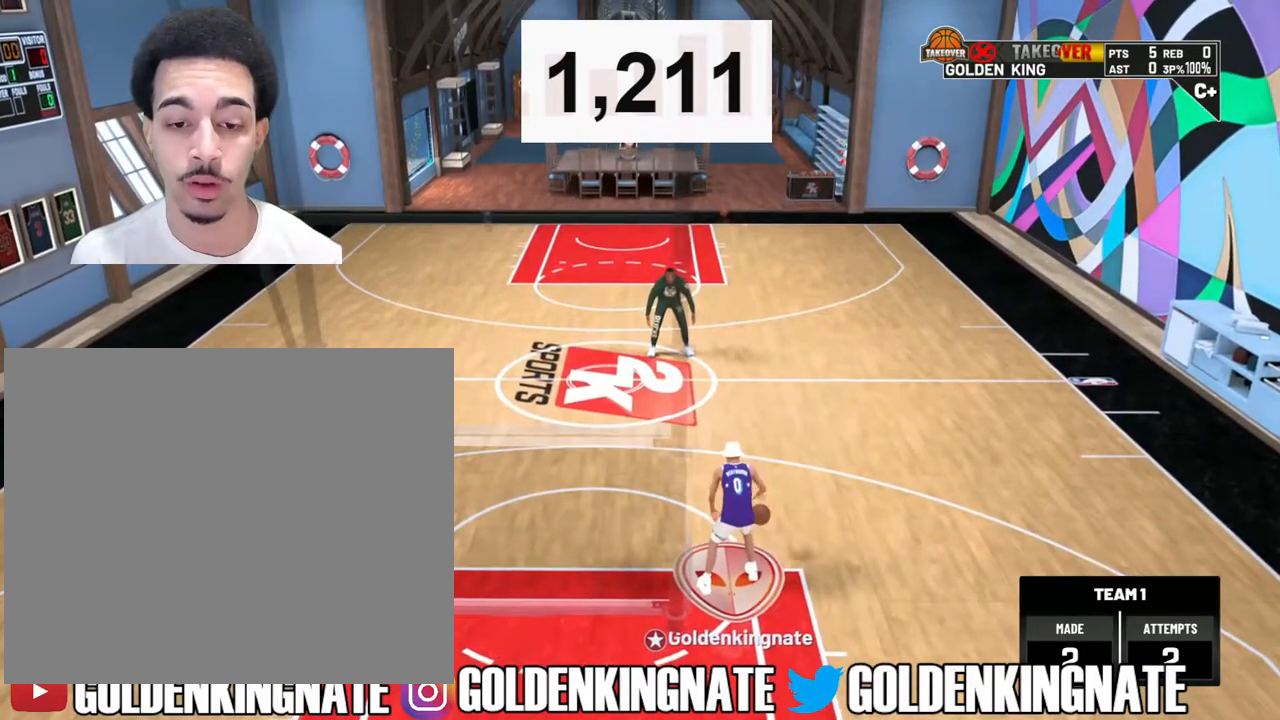
{"buttons": ["R2"], "left_stick": "center", "right_stick": "left", "events": [[467, "right_stick", "left"]]}
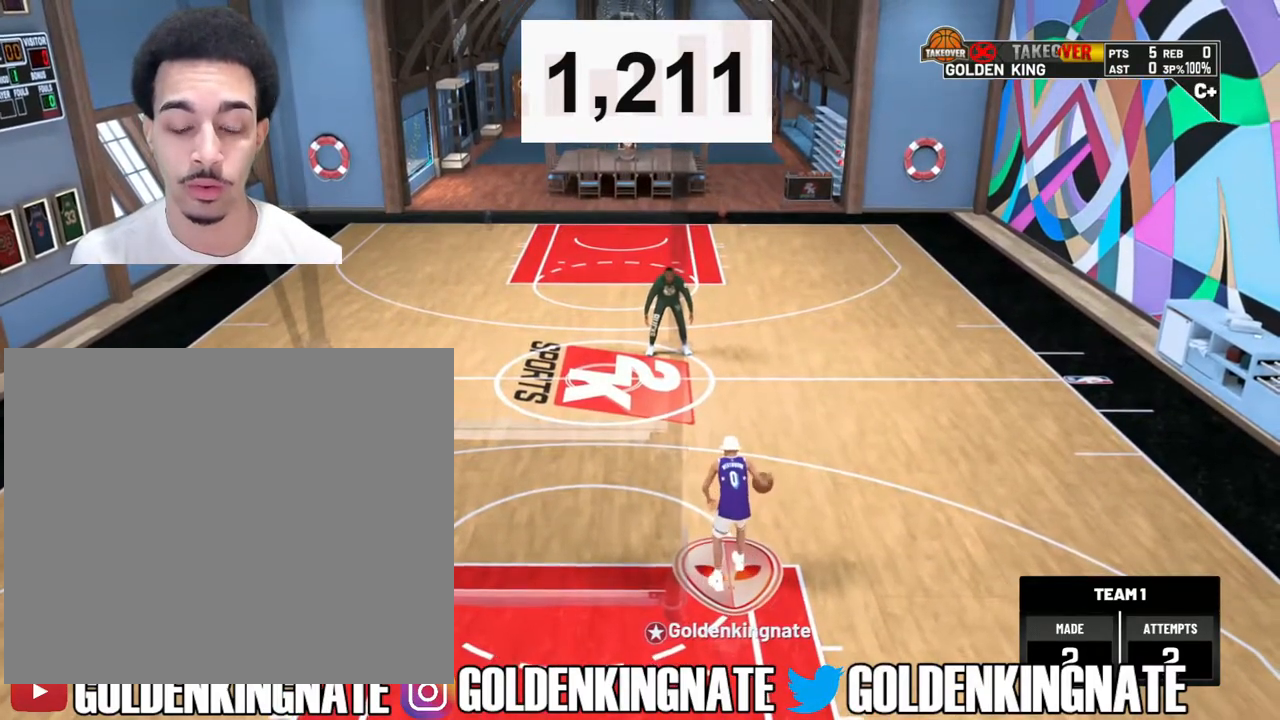
{"buttons": ["R2"], "left_stick": "center", "right_stick": "center", "events": [[117, "right_stick", "center"]]}
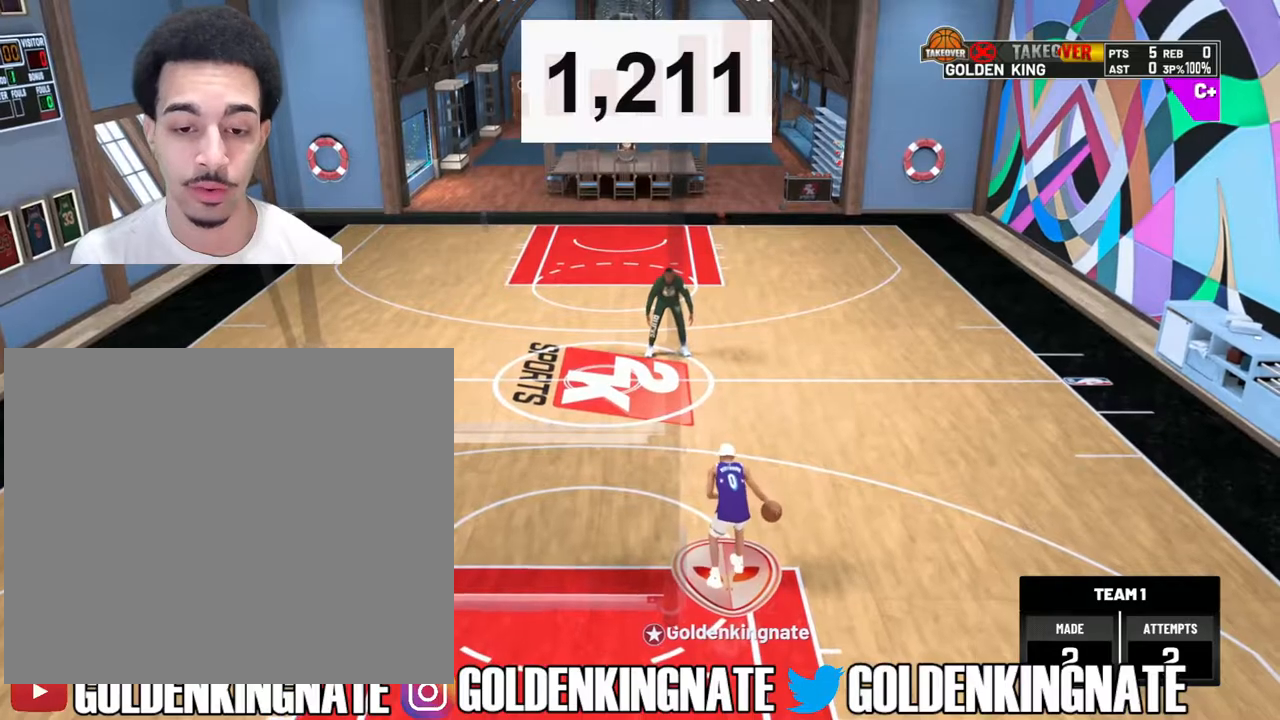
{"buttons": ["R2"], "left_stick": "center", "right_stick": "center", "events": []}
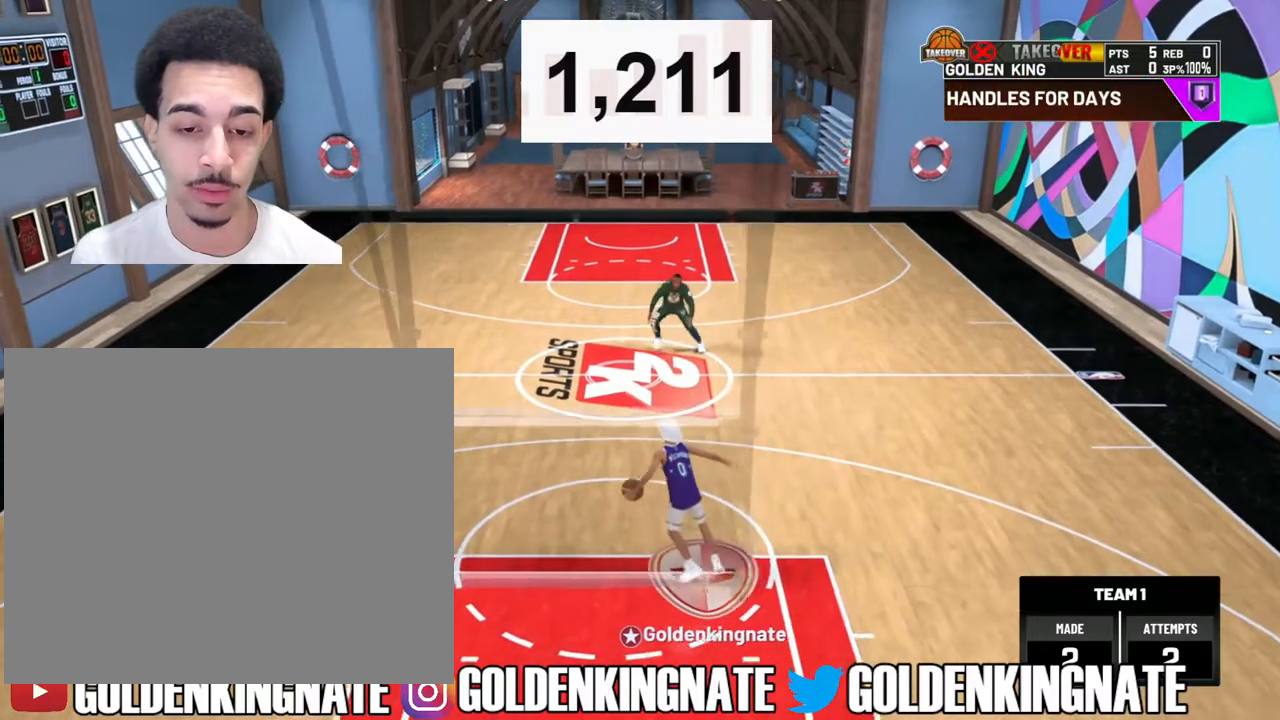
{"buttons": ["R2"], "left_stick": "center", "right_stick": "up", "events": [[500, "right_stick", "up"]]}
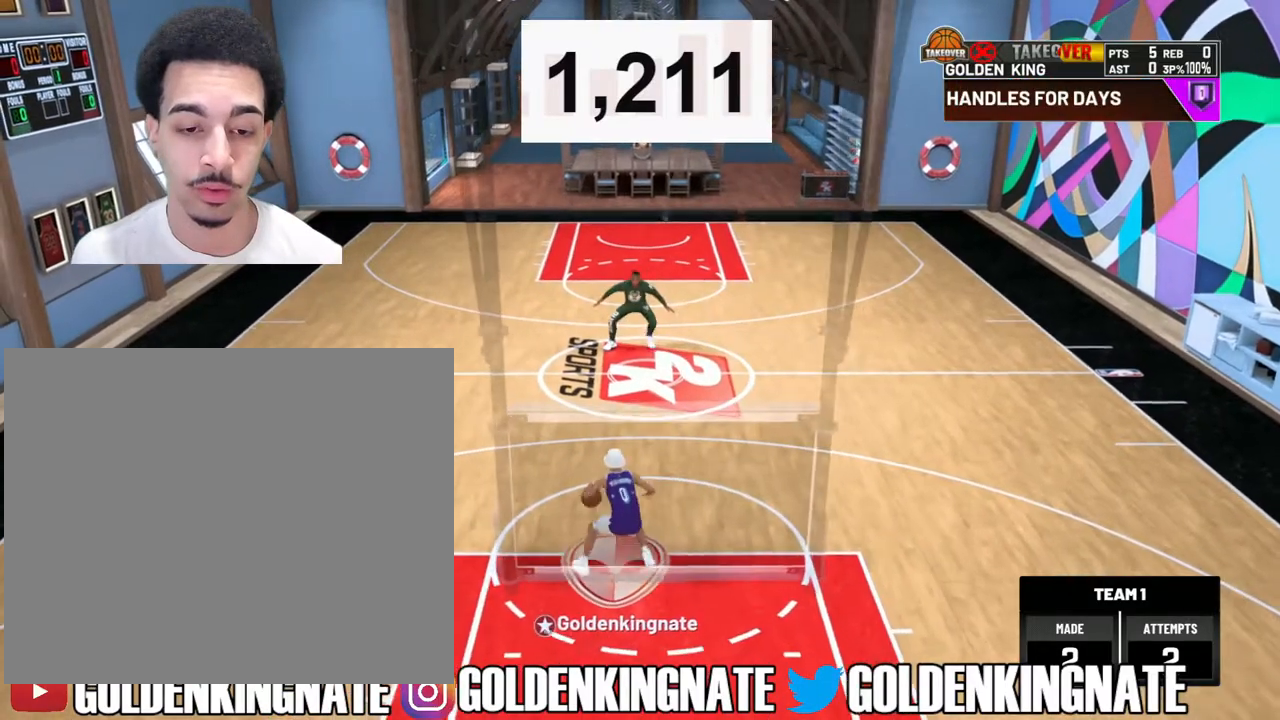
{"buttons": ["R2"], "left_stick": "center", "right_stick": "center", "events": [[83, "right_stick", "center"], [217, "left_stick", "up-right"], [333, "left_stick", "center"]]}
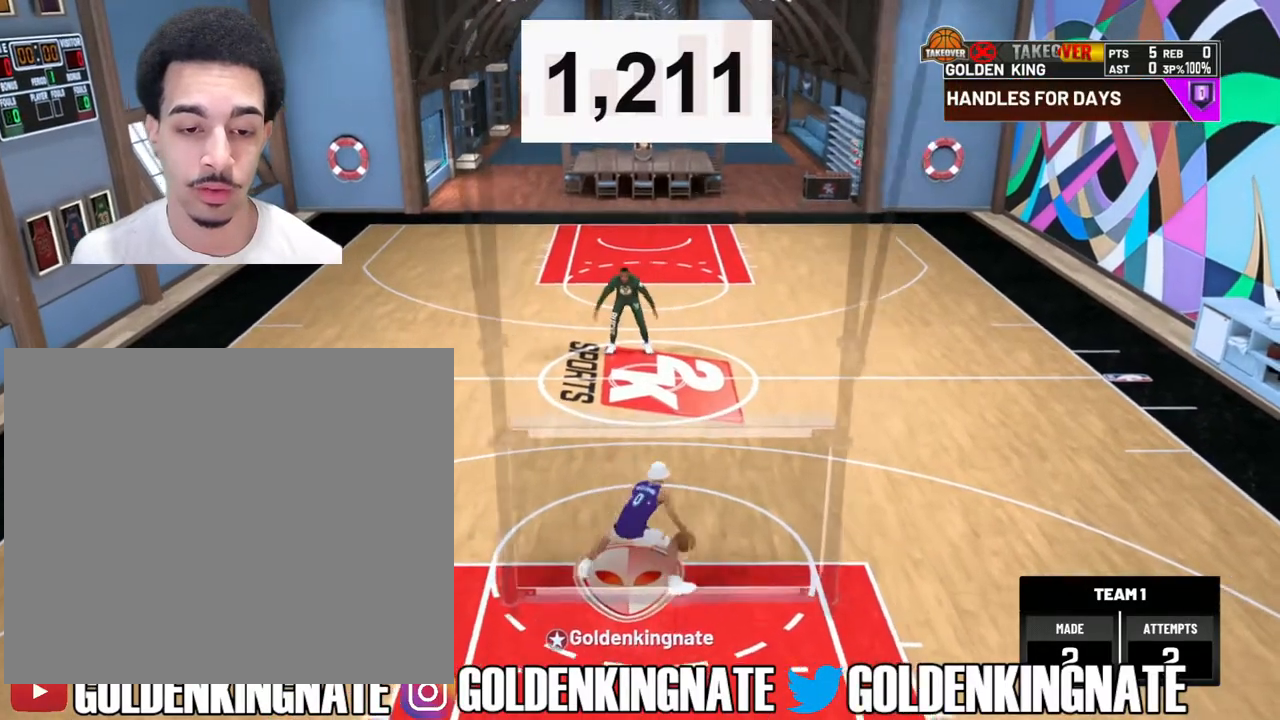
{"buttons": ["R2"], "left_stick": "center", "right_stick": "center", "events": []}
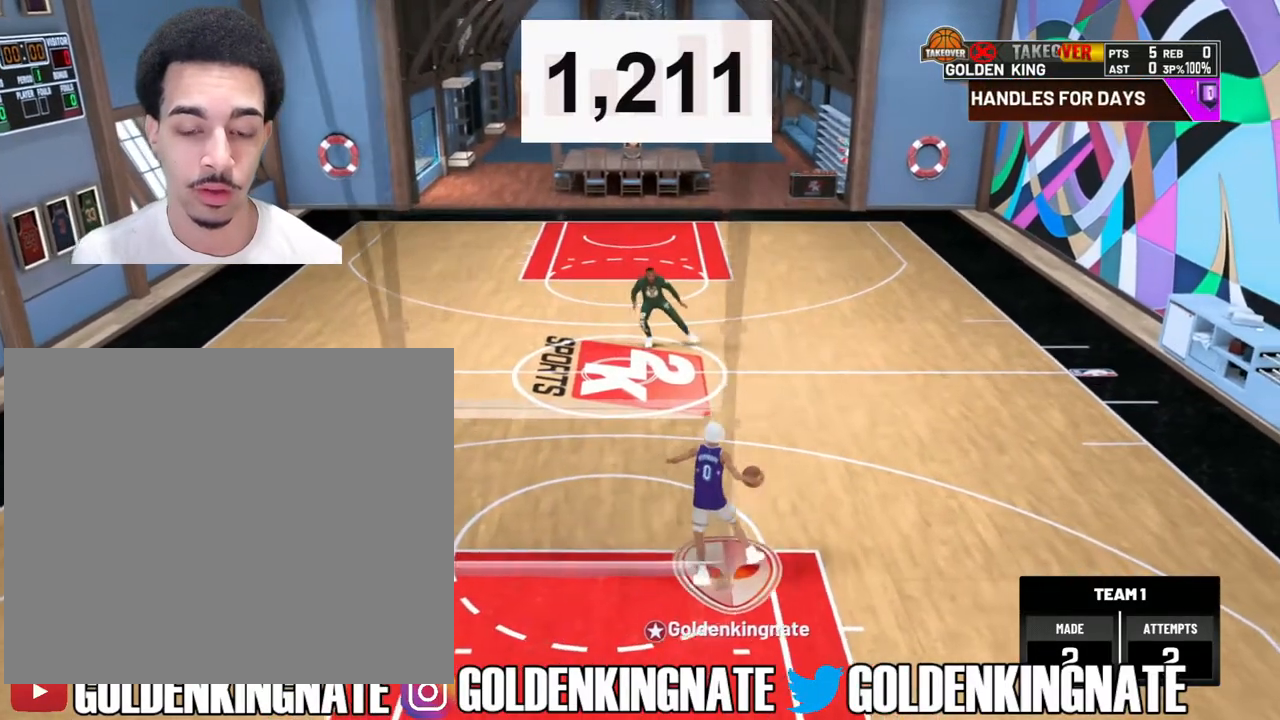
{"buttons": ["R2"], "left_stick": "center", "right_stick": "center", "events": [[250, "right_stick", "up-left"], [367, "right_stick", "center"]]}
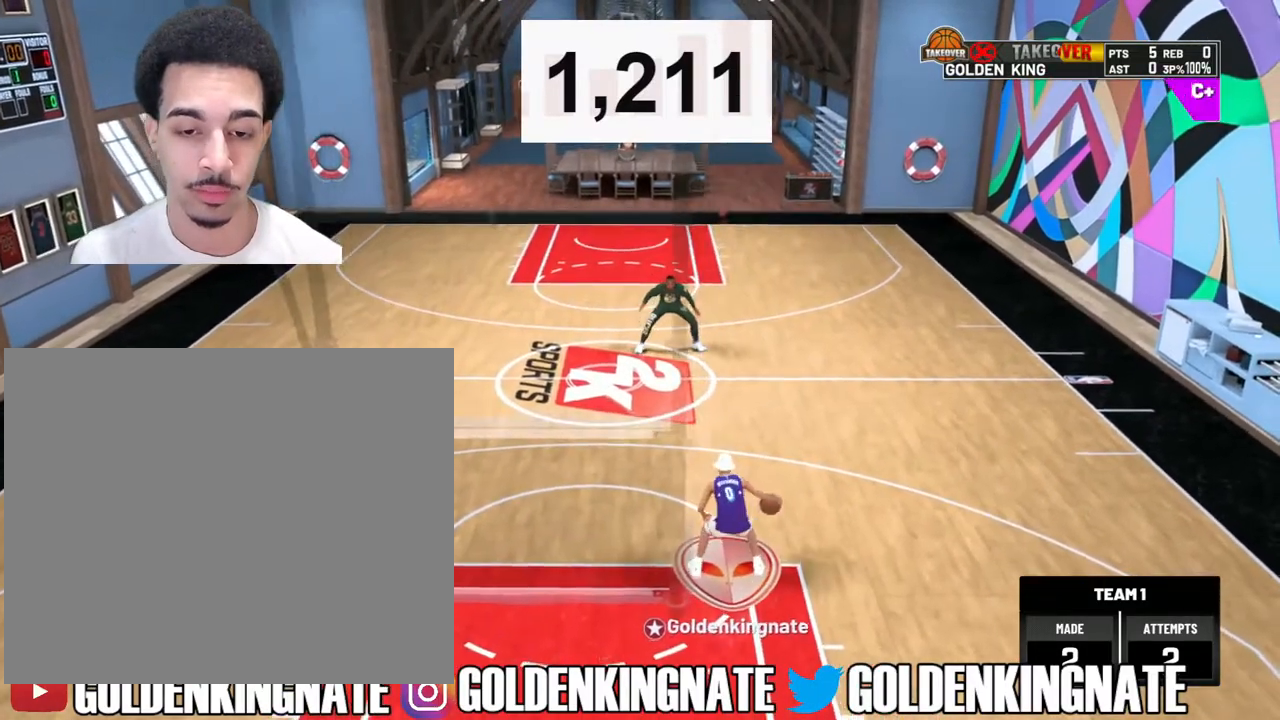
{"buttons": ["R2"], "left_stick": "center", "right_stick": "center", "events": []}
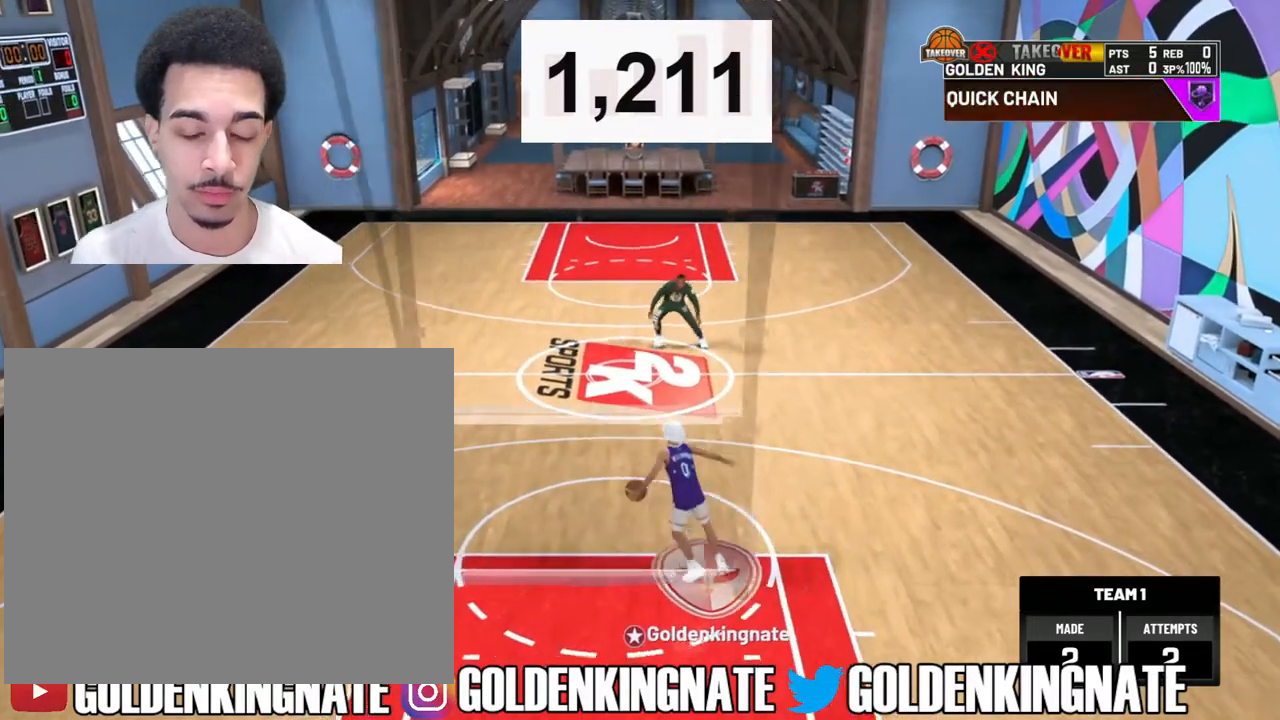
{"buttons": ["R2"], "left_stick": "center", "right_stick": "center", "events": []}
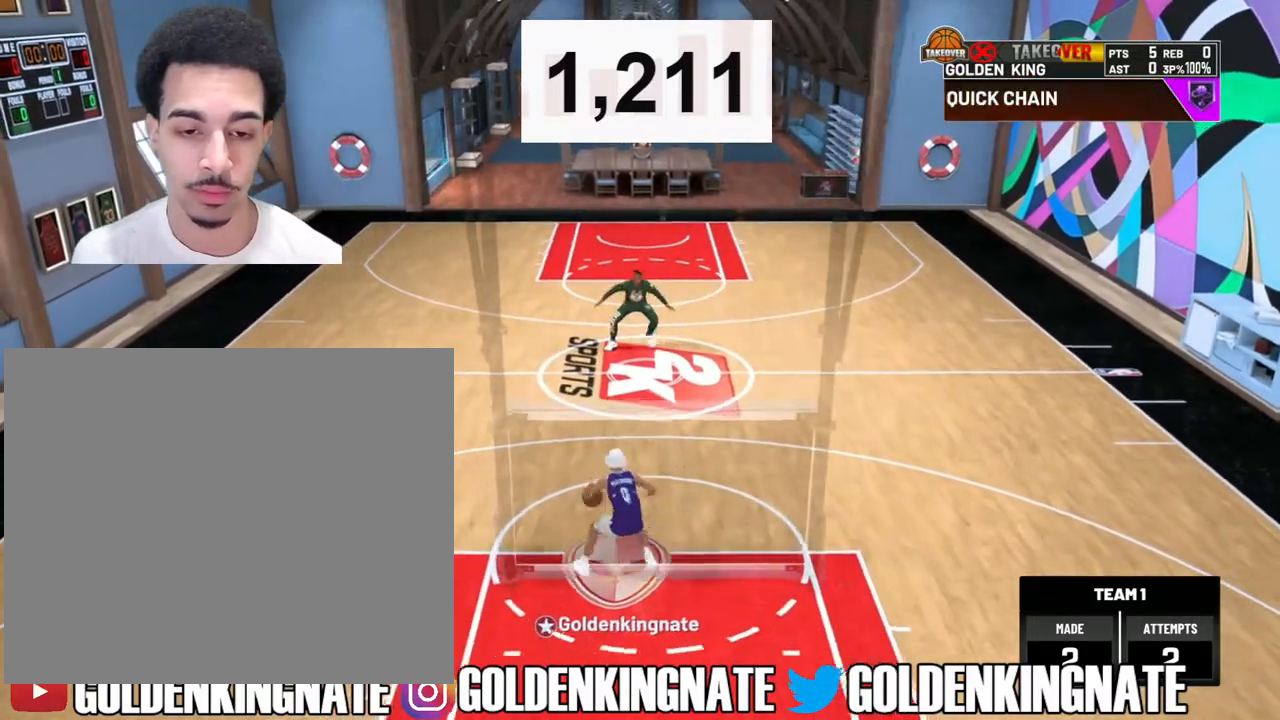
{"buttons": ["R2"], "left_stick": "center", "right_stick": "center", "events": []}
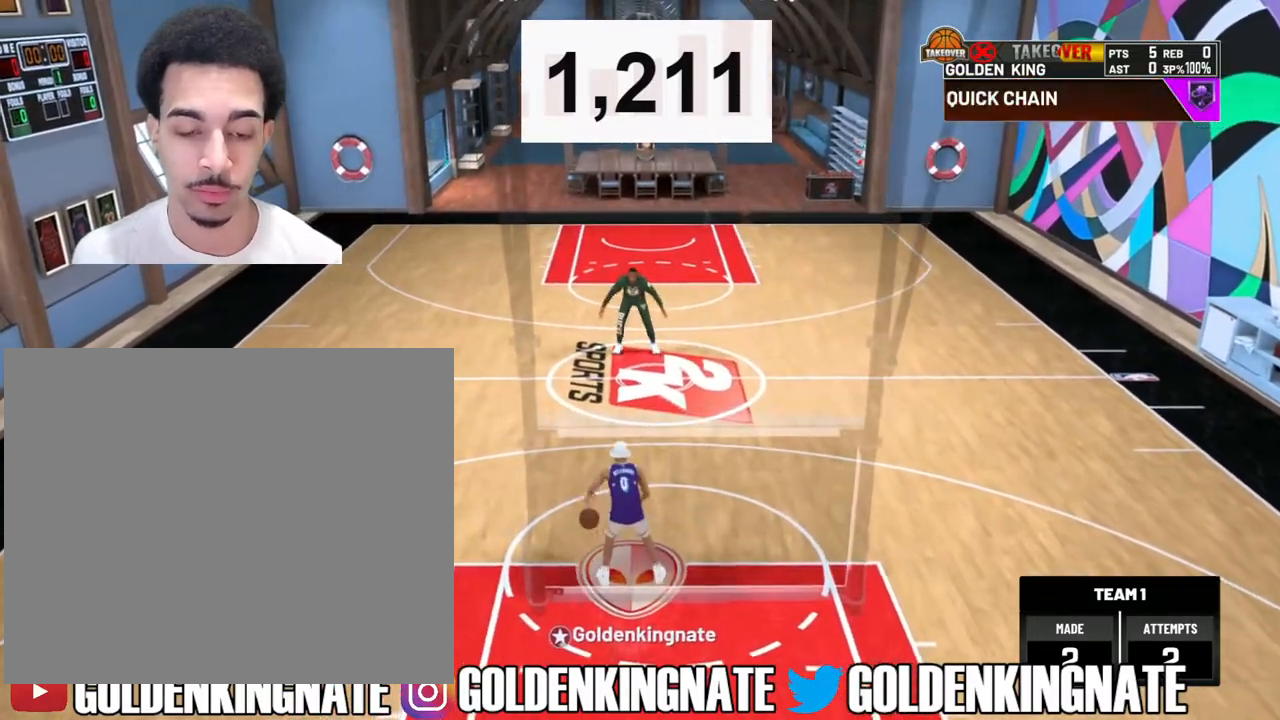
{"buttons": ["R2"], "left_stick": "center", "right_stick": "center", "events": [[400, "right_stick", "up-right"], [483, "right_stick", "center"]]}
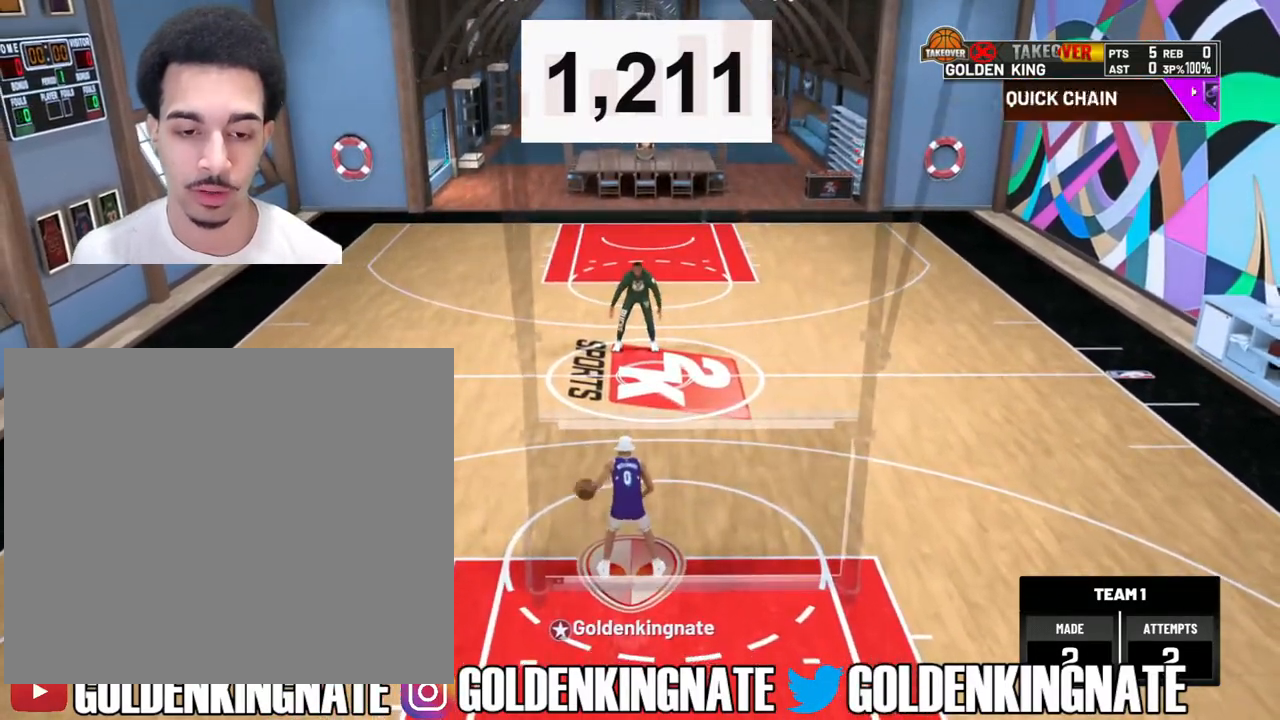
{"buttons": ["R2"], "left_stick": "center", "right_stick": "center", "events": [[50, "left_stick", "up-right"], [183, "left_stick", "center"]]}
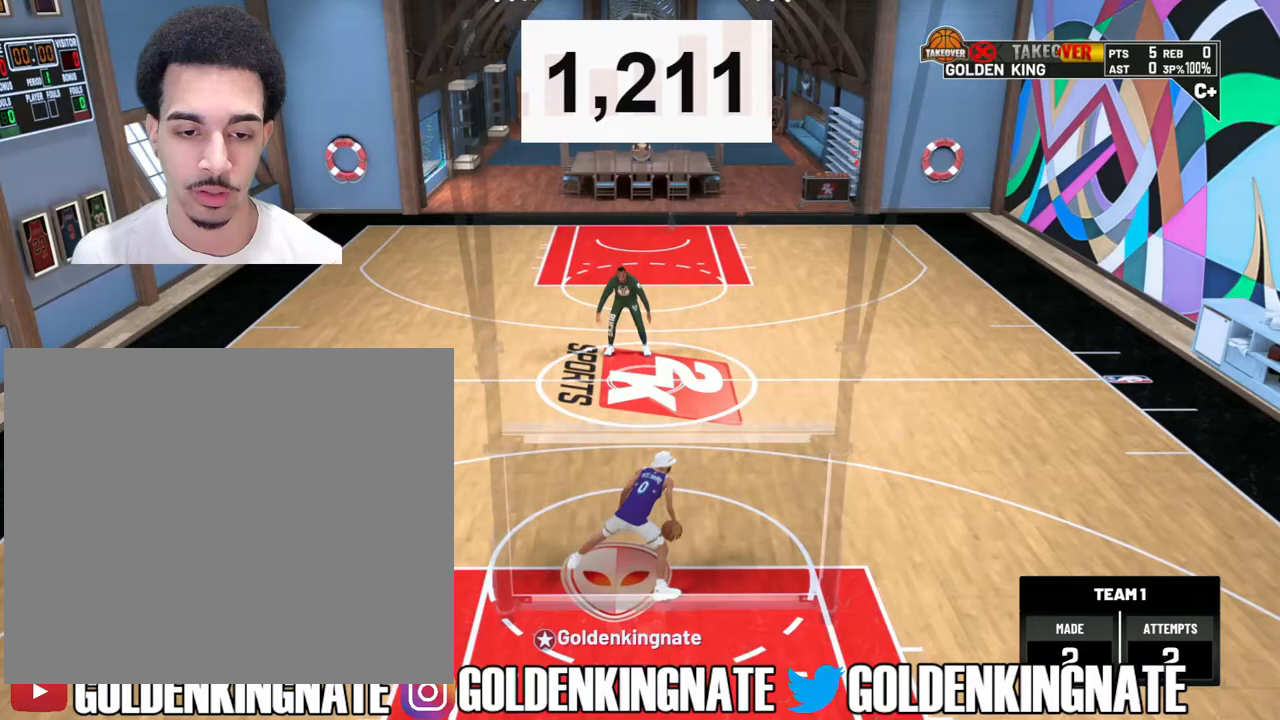
{"buttons": ["R2"], "left_stick": "center", "right_stick": "center", "events": []}
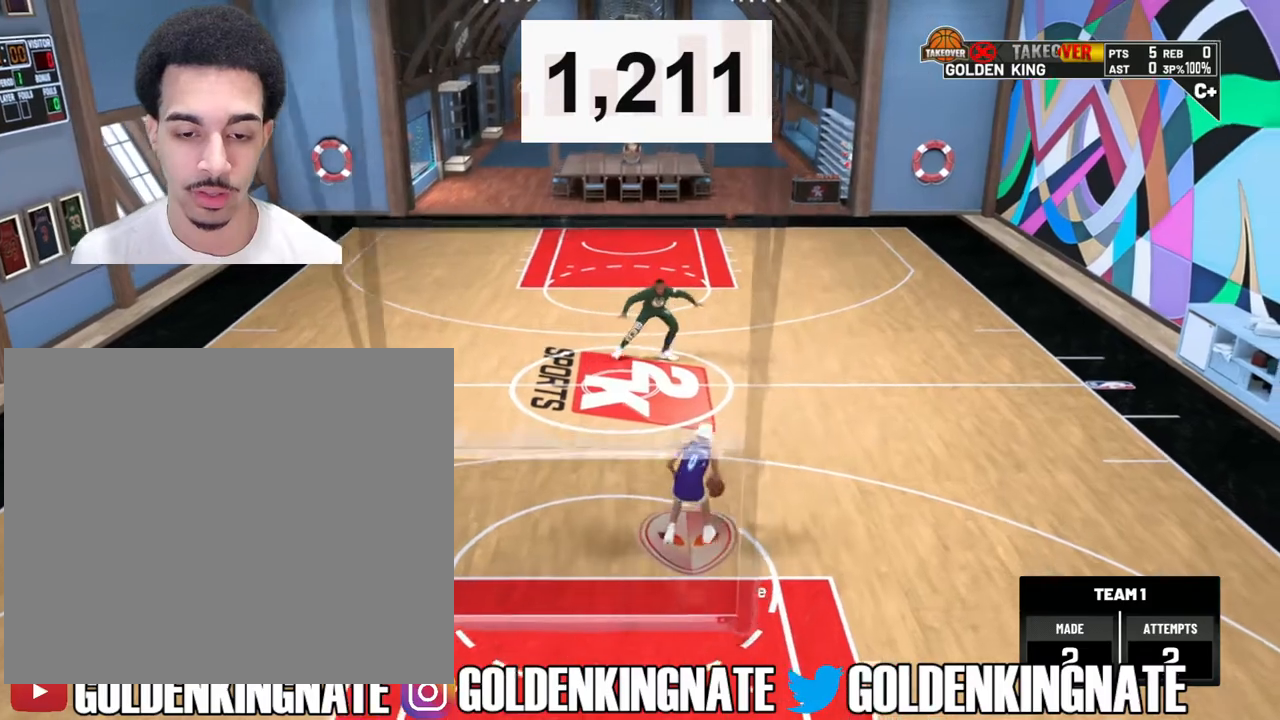
{"buttons": [], "left_stick": "center", "right_stick": "center", "events": [[383, "R2", "up"]]}
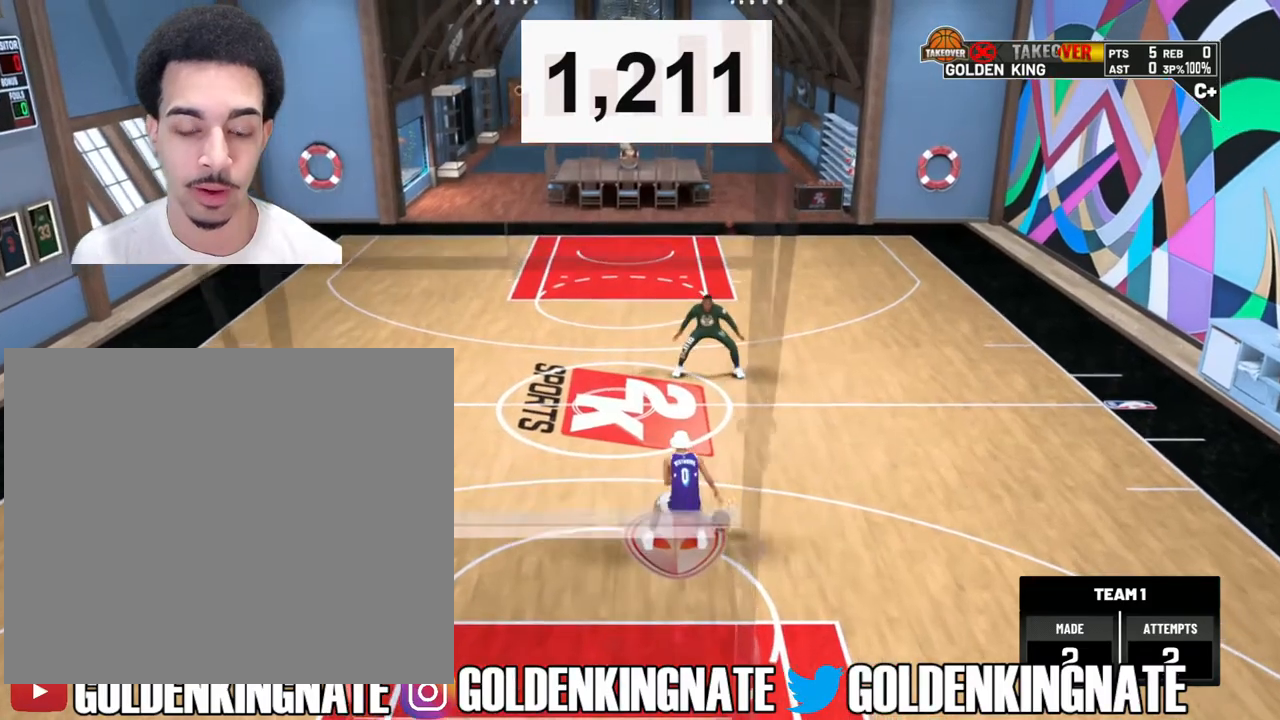
{"buttons": [], "left_stick": "center", "right_stick": "center", "events": [[100, "right_stick", "up"], [217, "right_stick", "center"]]}
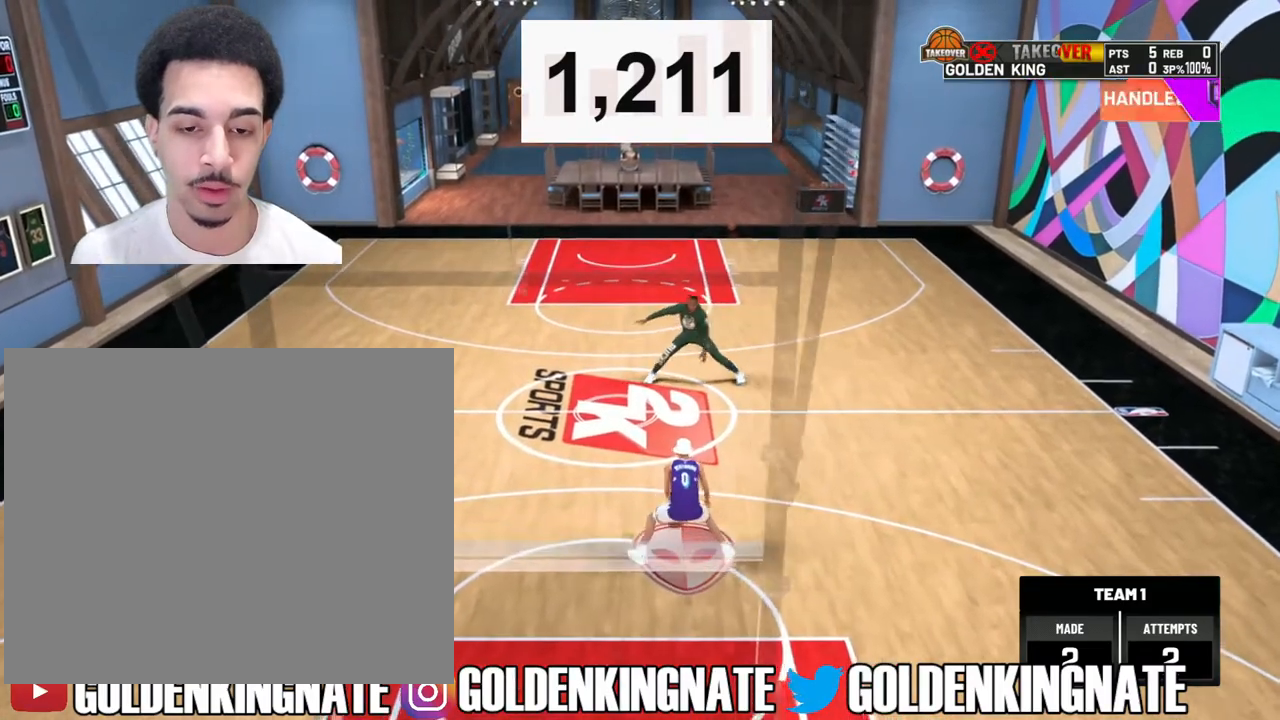
{"buttons": ["R2"], "left_stick": "center", "right_stick": "center", "events": [[450, "R2", "down"]]}